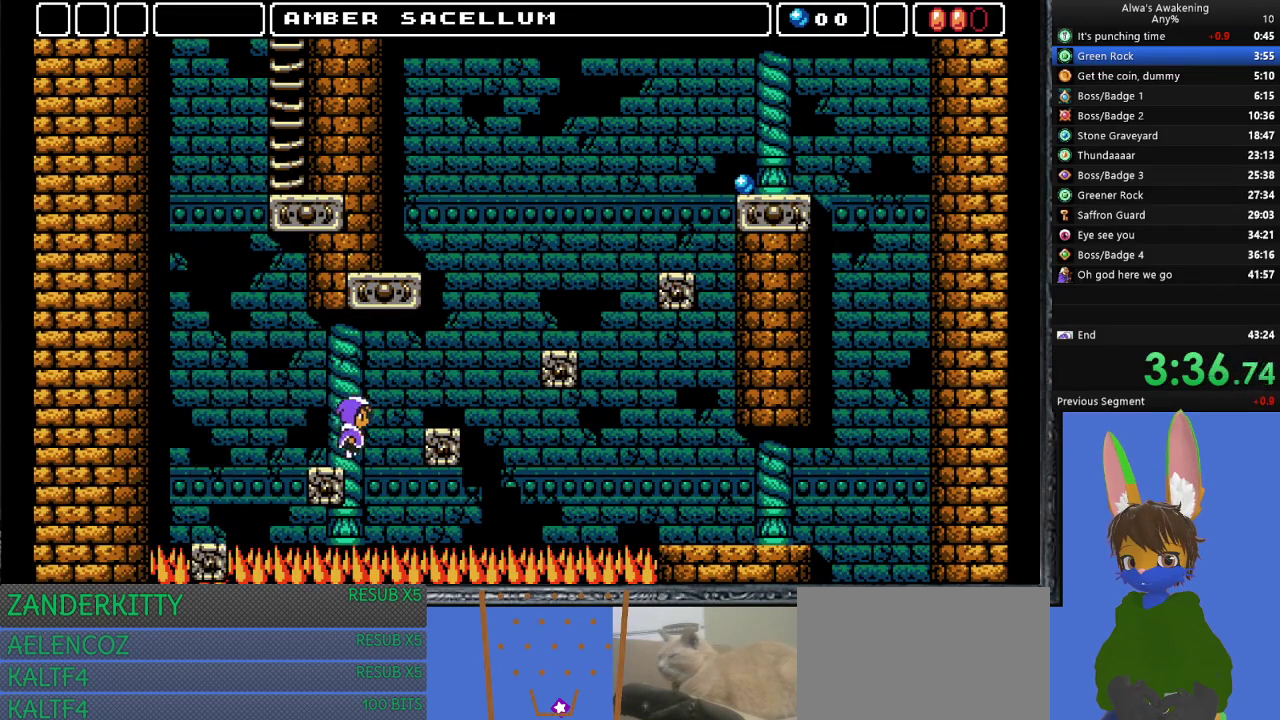
Gameplay with a controller (PlayStation layout); each line is a JSON object with the inputs held at the frame after it. "events" lists button and stick changes between this image and that frame as [ms after this image, input, new state], when the widget could be followed in between. Not read: right_stick.
{"buttons": ["DPAD_RIGHT"], "left_stick": "center", "events": [[33, "CROSS", "up"]]}
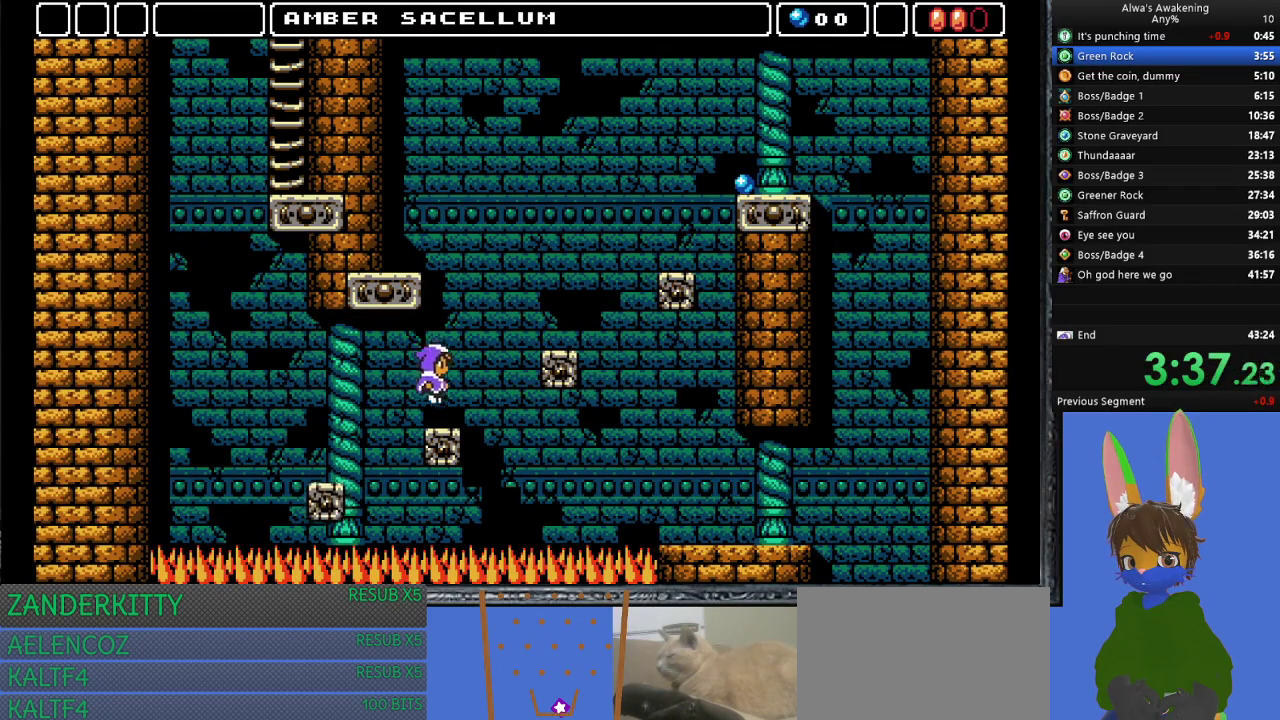
{"buttons": ["DPAD_RIGHT"], "left_stick": "center", "events": [[200, "CROSS", "down"], [400, "CROSS", "up"]]}
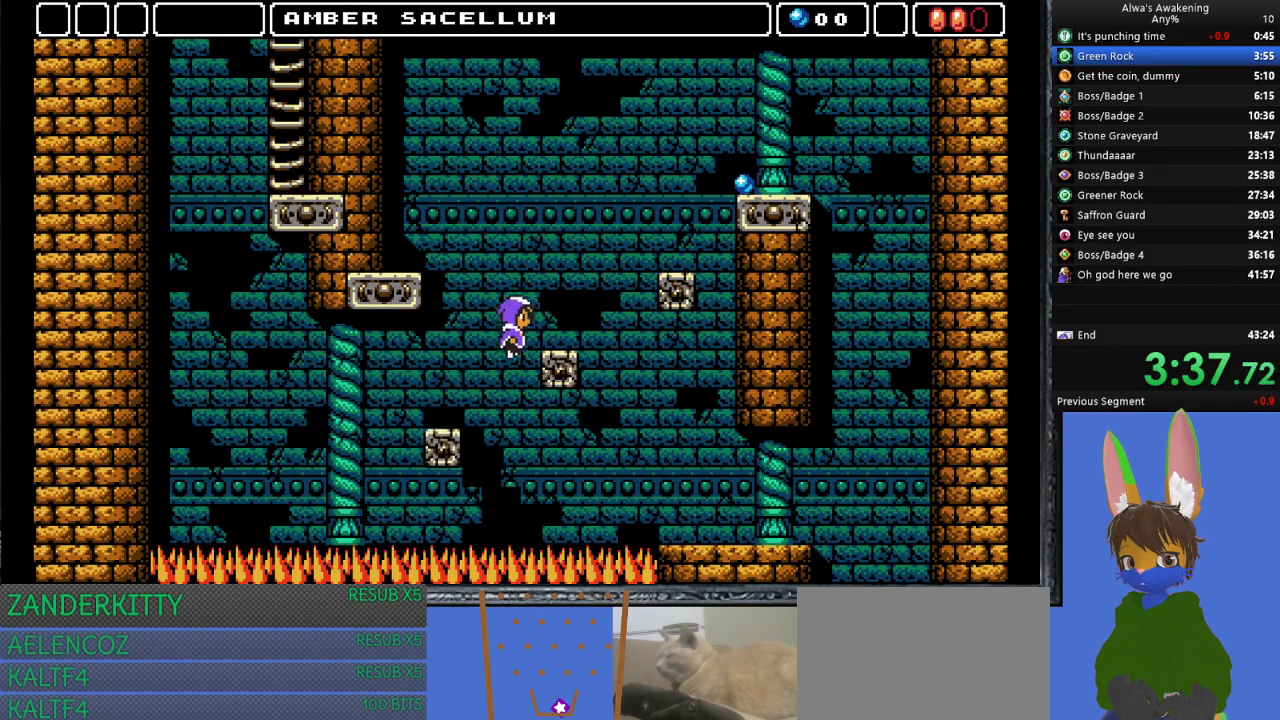
{"buttons": ["DPAD_RIGHT"], "left_stick": "center", "events": []}
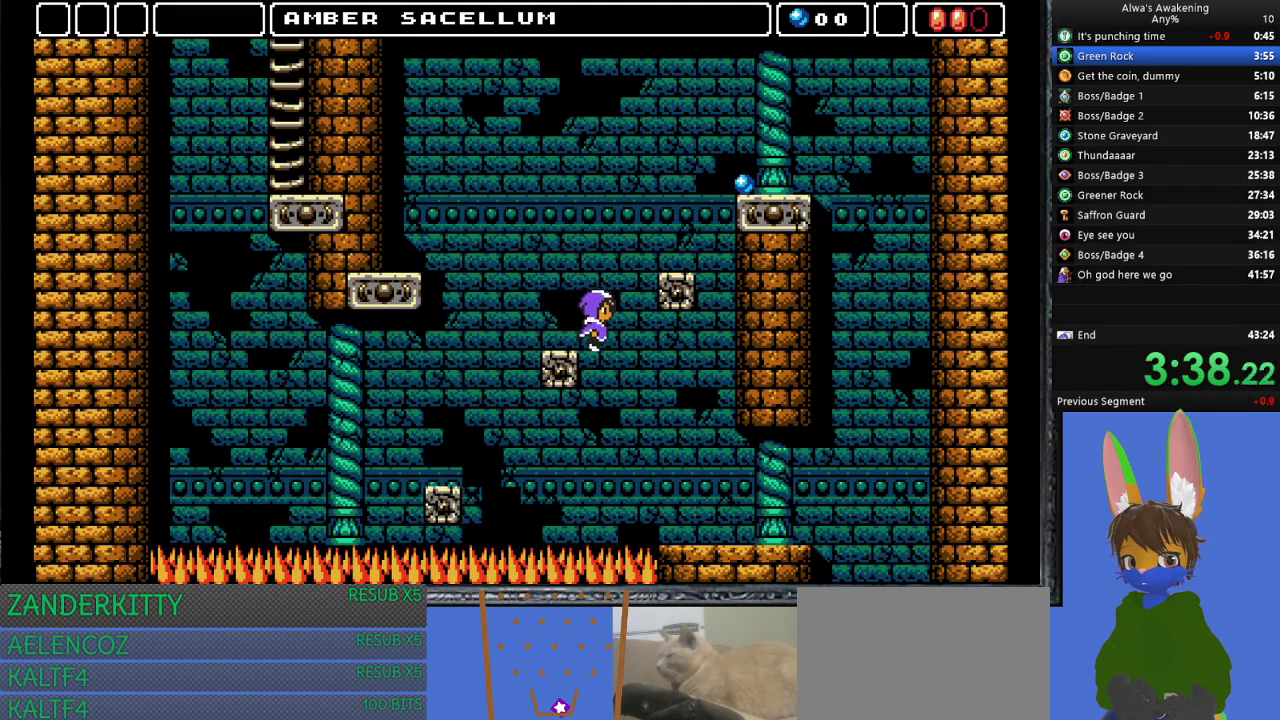
{"buttons": ["DPAD_RIGHT"], "left_stick": "center", "events": []}
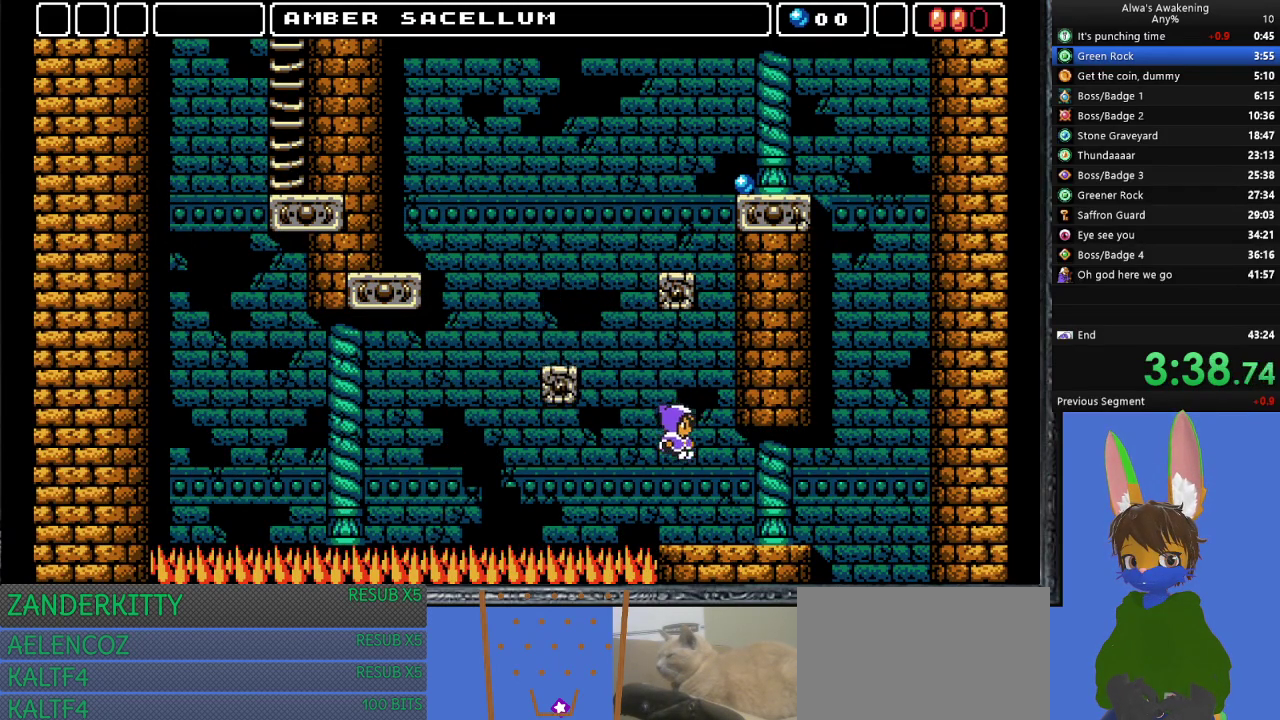
{"buttons": ["DPAD_RIGHT"], "left_stick": "center", "events": []}
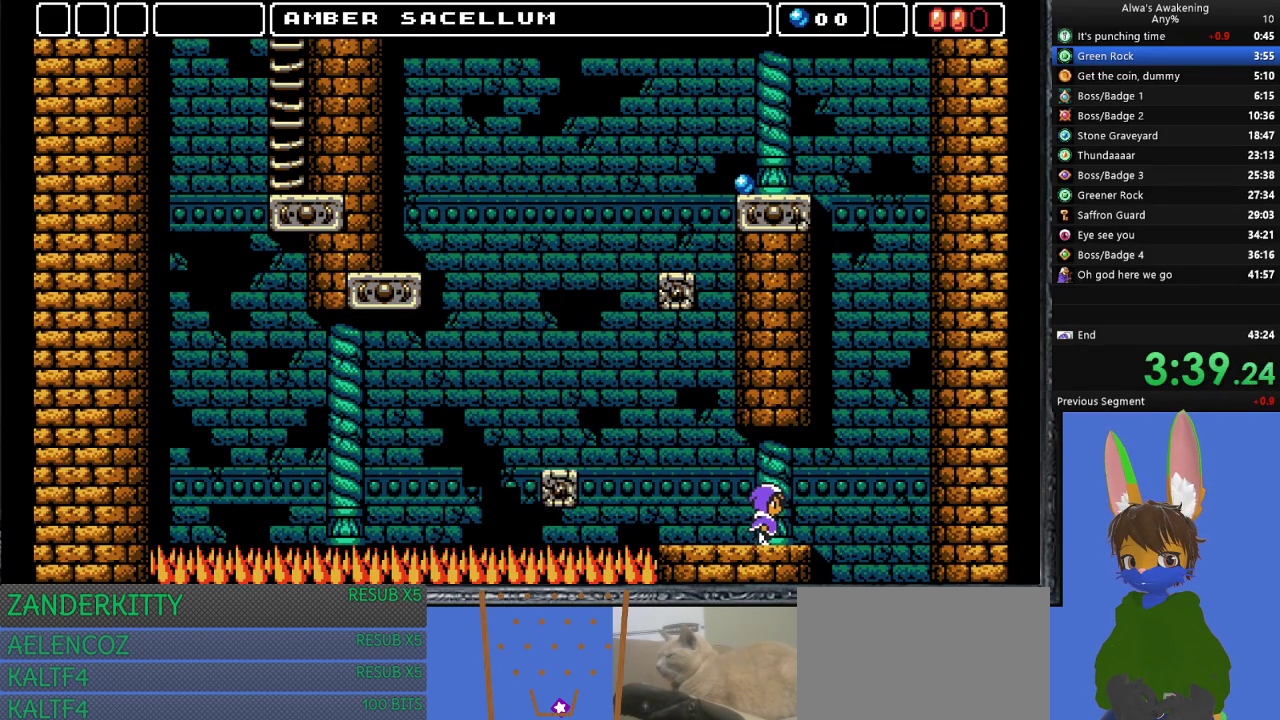
{"buttons": ["DPAD_LEFT"], "left_stick": "center", "events": [[400, "DPAD_RIGHT", "up"], [467, "DPAD_LEFT", "down"]]}
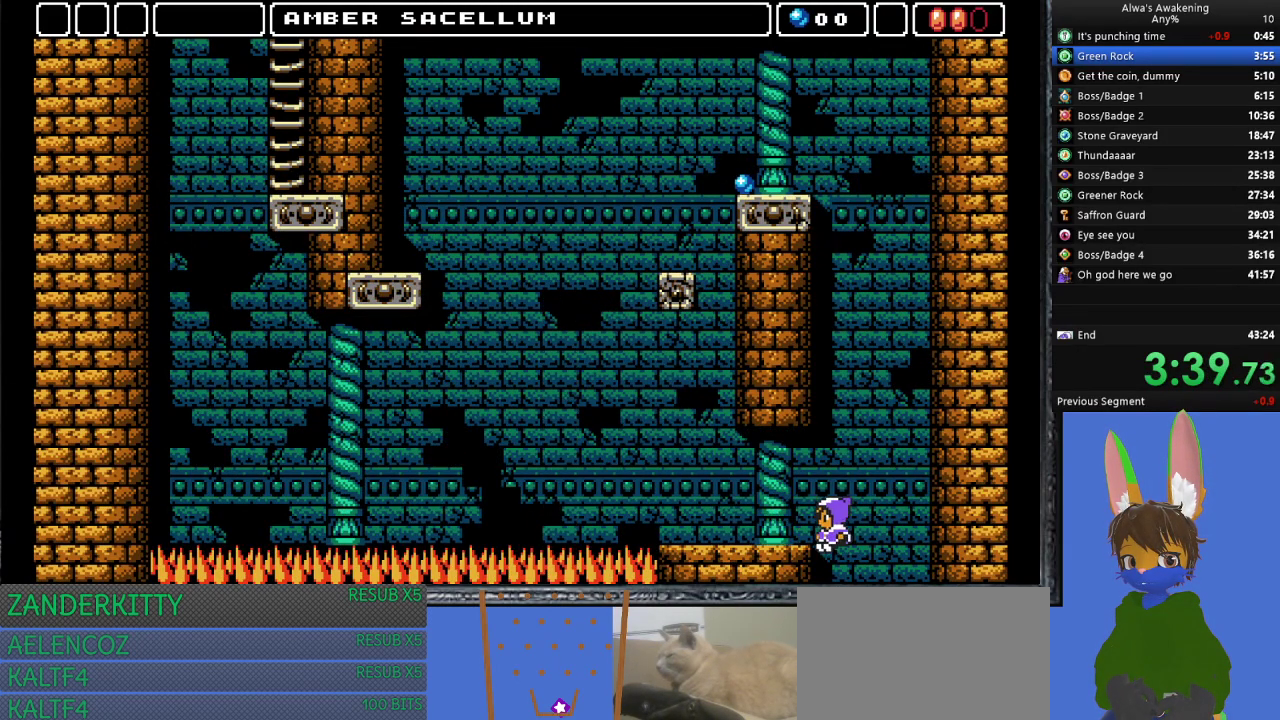
{"buttons": ["DPAD_LEFT"], "left_stick": "center", "events": []}
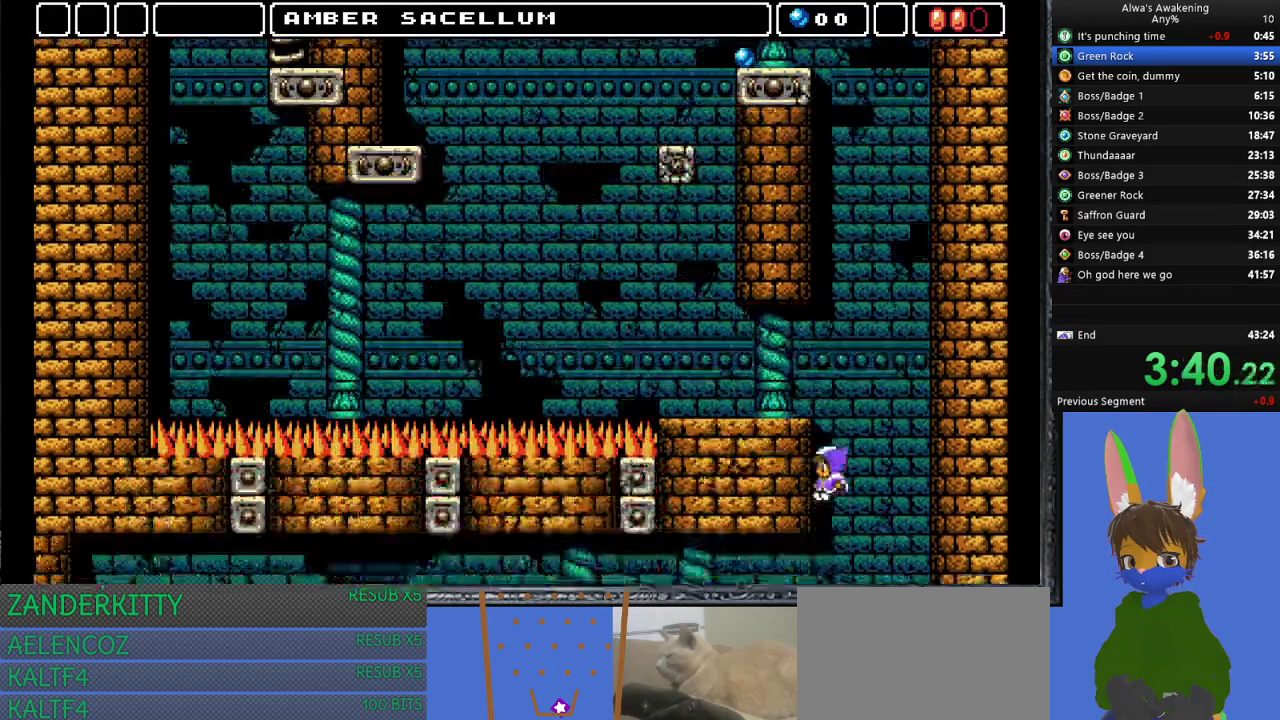
{"buttons": ["DPAD_LEFT"], "left_stick": "center", "events": []}
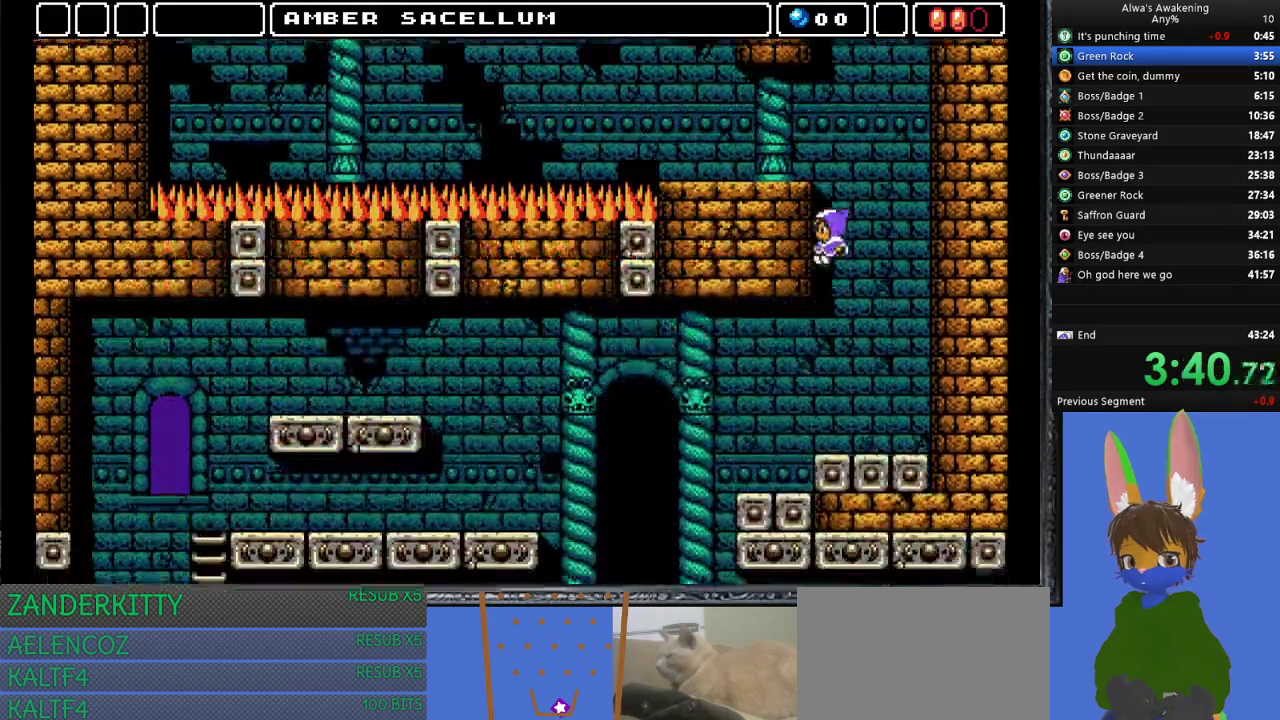
{"buttons": ["DPAD_LEFT"], "left_stick": "center", "events": []}
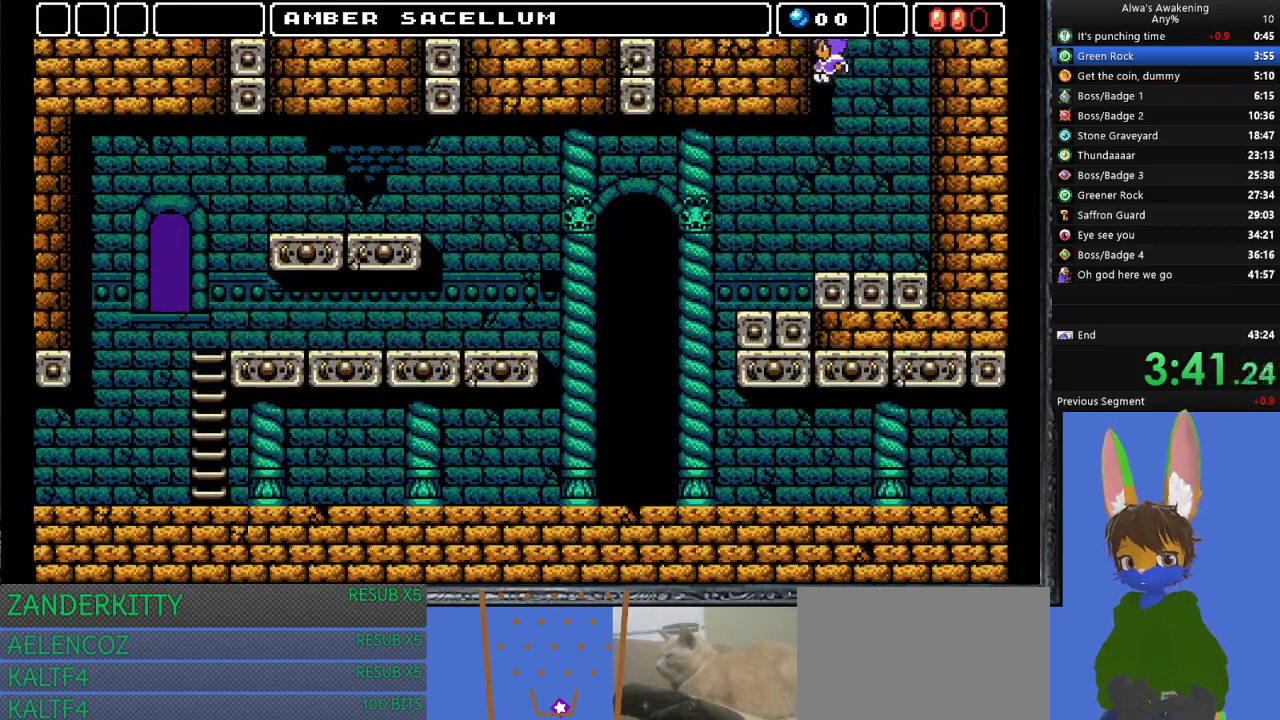
{"buttons": ["DPAD_LEFT"], "left_stick": "center", "events": []}
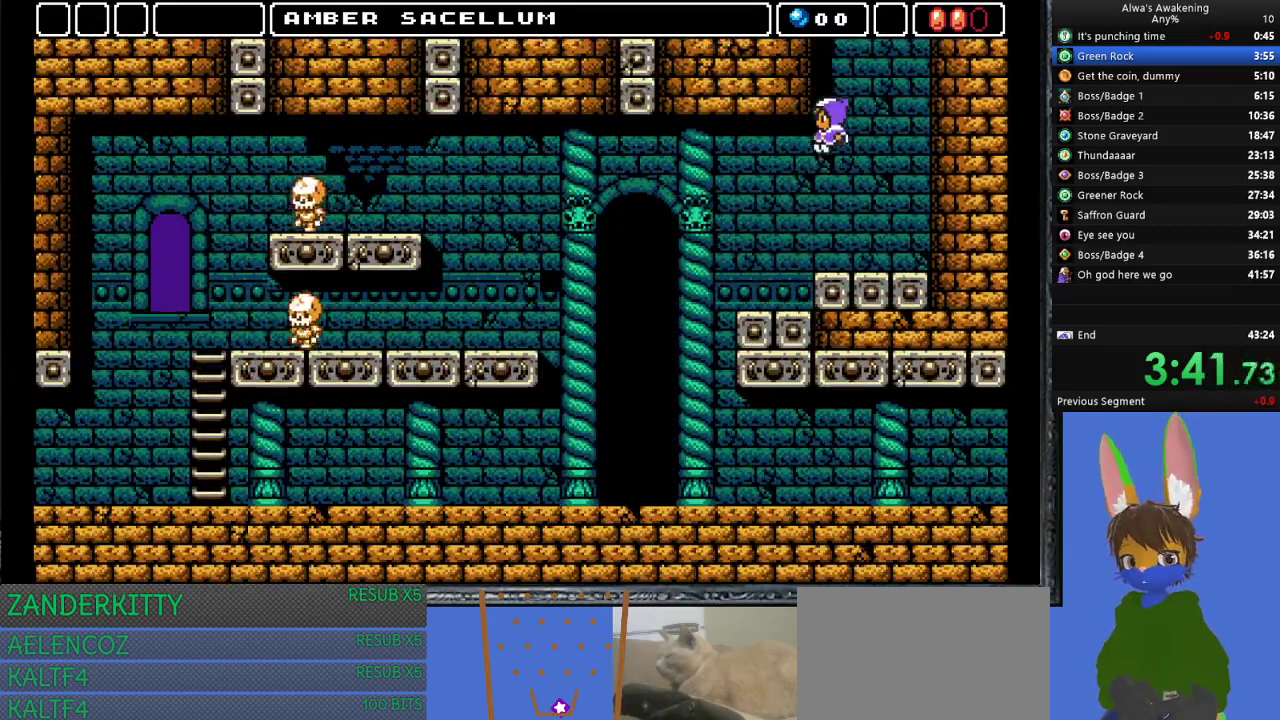
{"buttons": ["DPAD_LEFT"], "left_stick": "center", "events": []}
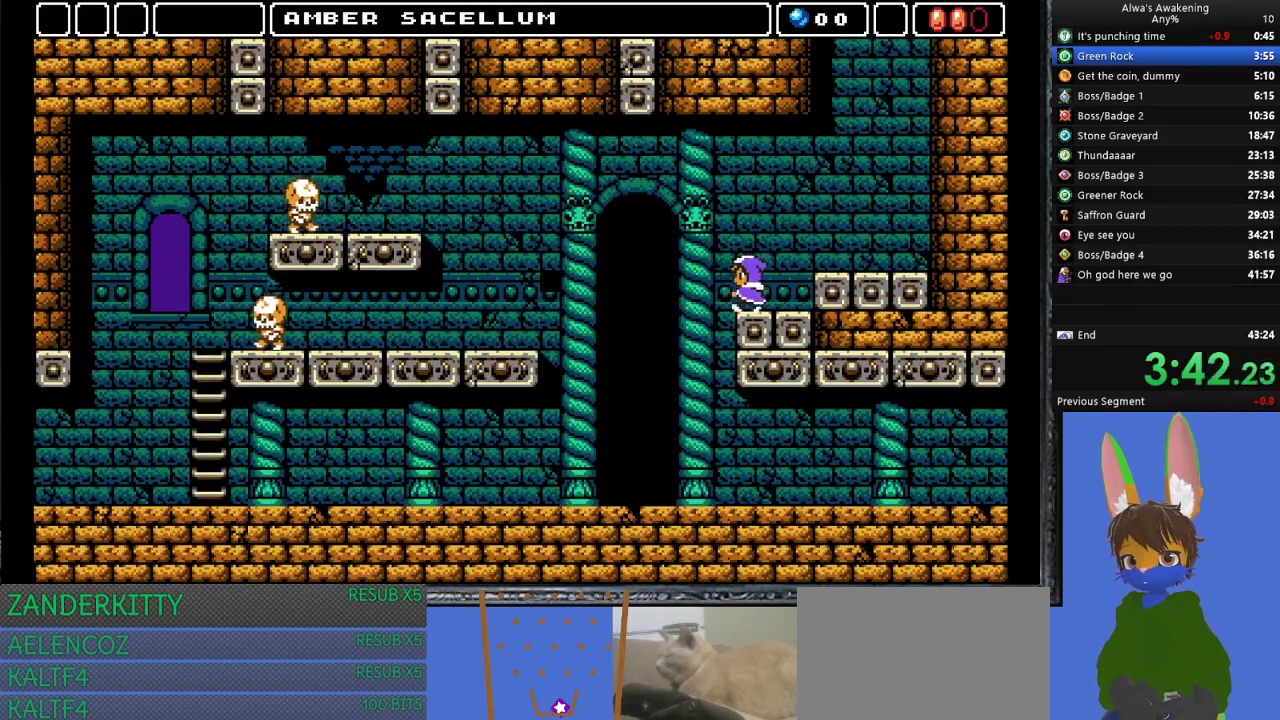
{"buttons": ["DPAD_RIGHT"], "left_stick": "center", "events": [[233, "DPAD_LEFT", "up"], [267, "DPAD_RIGHT", "down"]]}
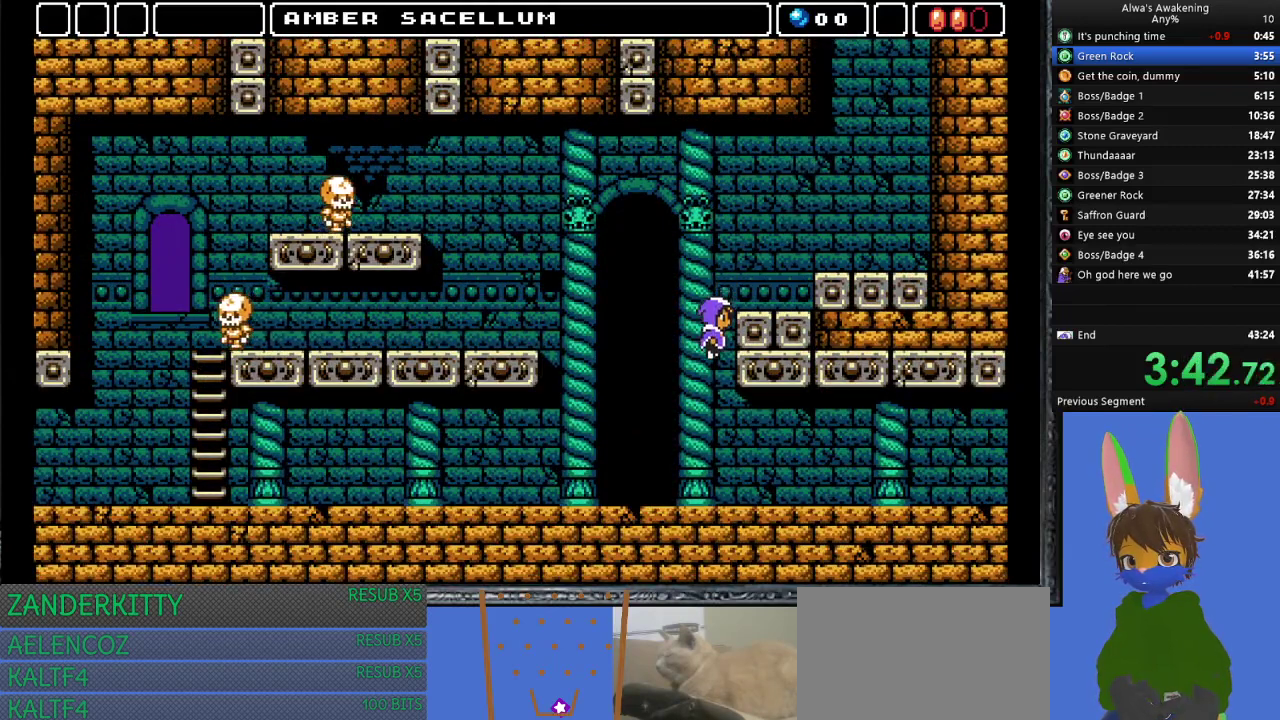
{"buttons": ["DPAD_RIGHT"], "left_stick": "center", "events": []}
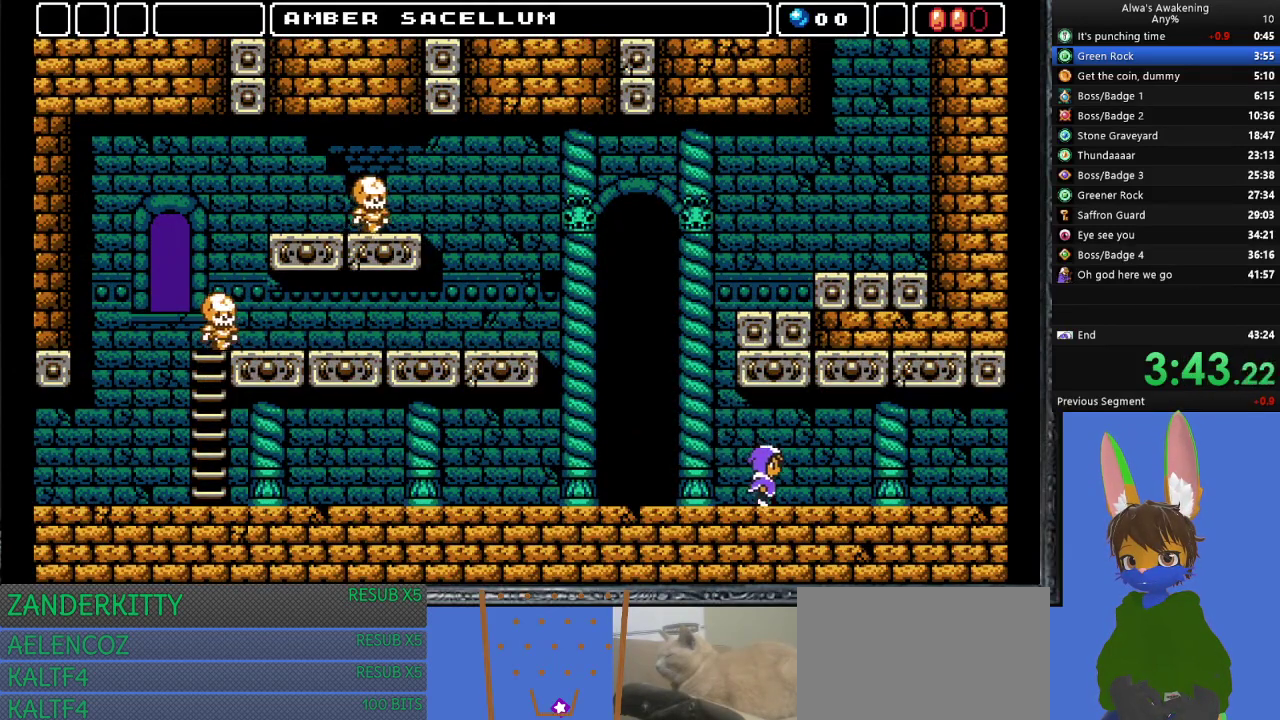
{"buttons": ["DPAD_RIGHT"], "left_stick": "center", "events": []}
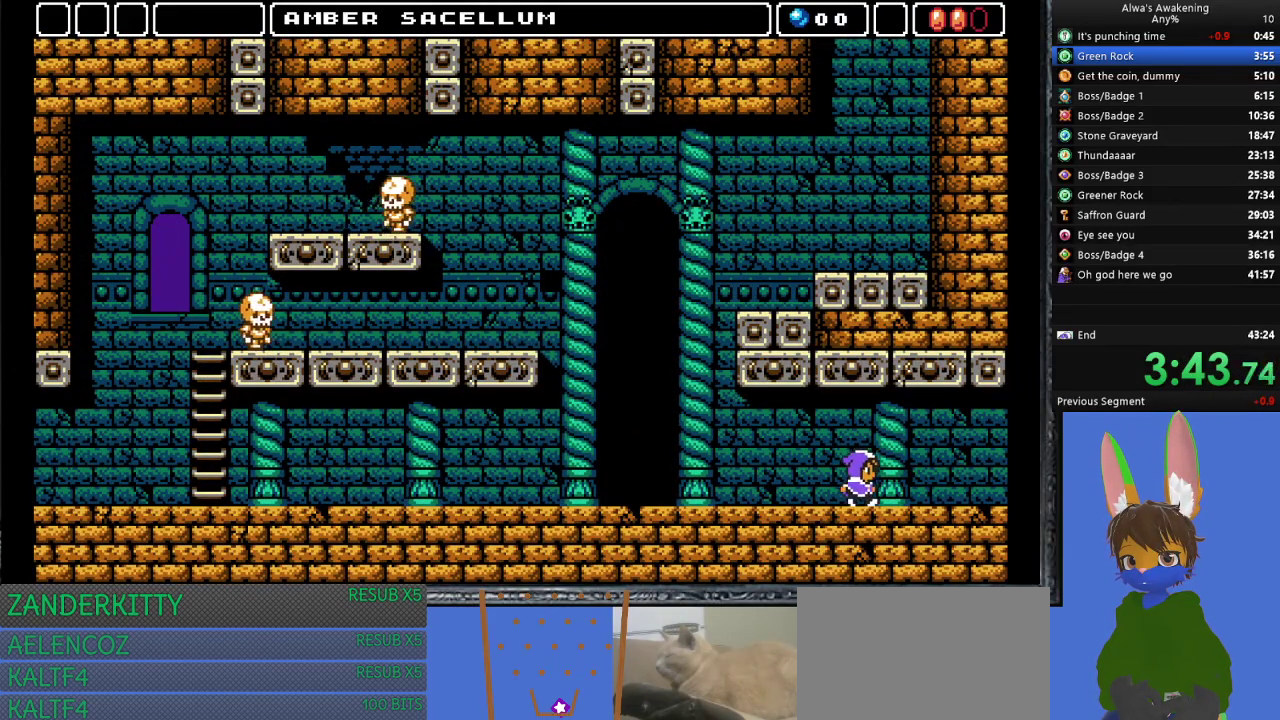
{"buttons": ["DPAD_RIGHT"], "left_stick": "center", "events": []}
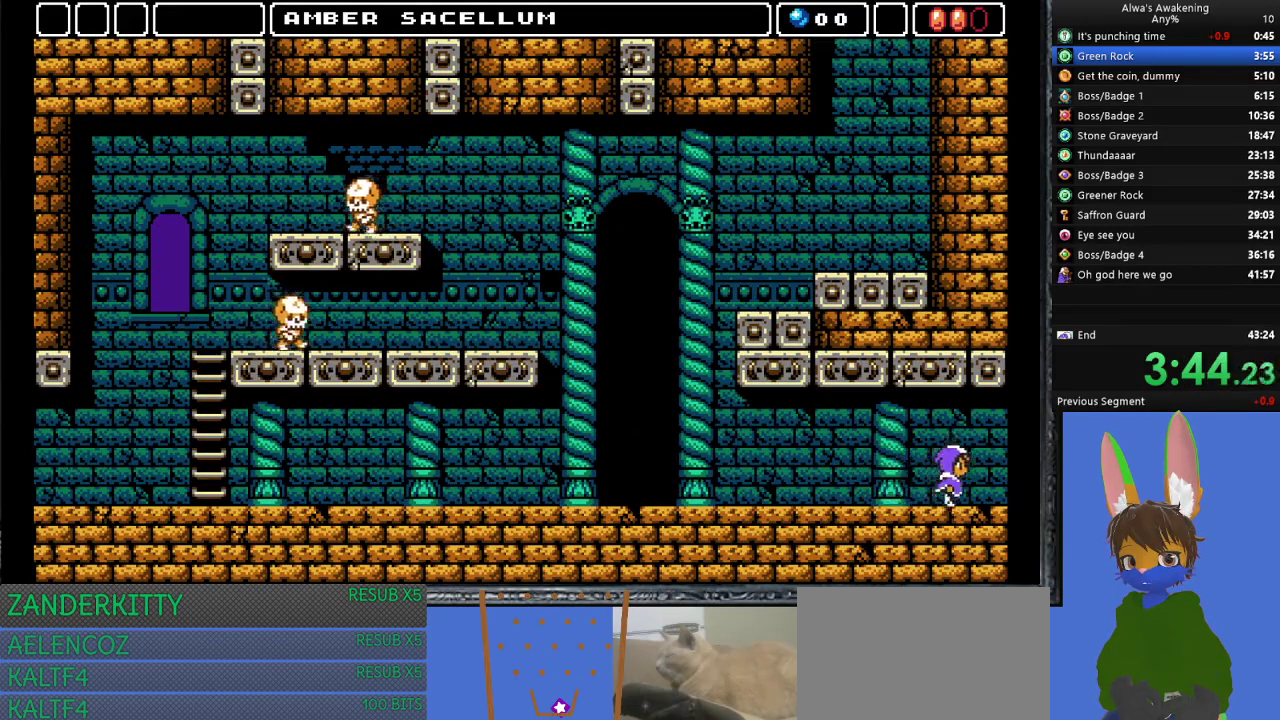
{"buttons": ["DPAD_RIGHT"], "left_stick": "center", "events": []}
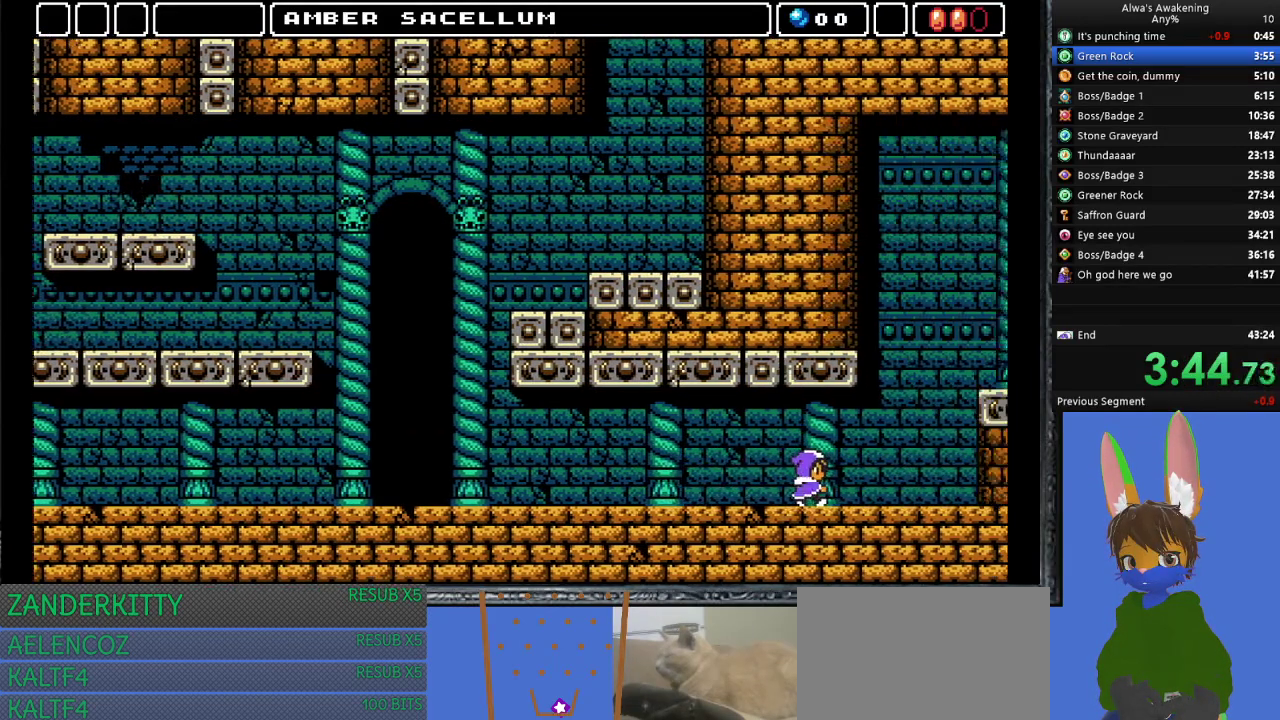
{"buttons": ["DPAD_RIGHT"], "left_stick": "center", "events": []}
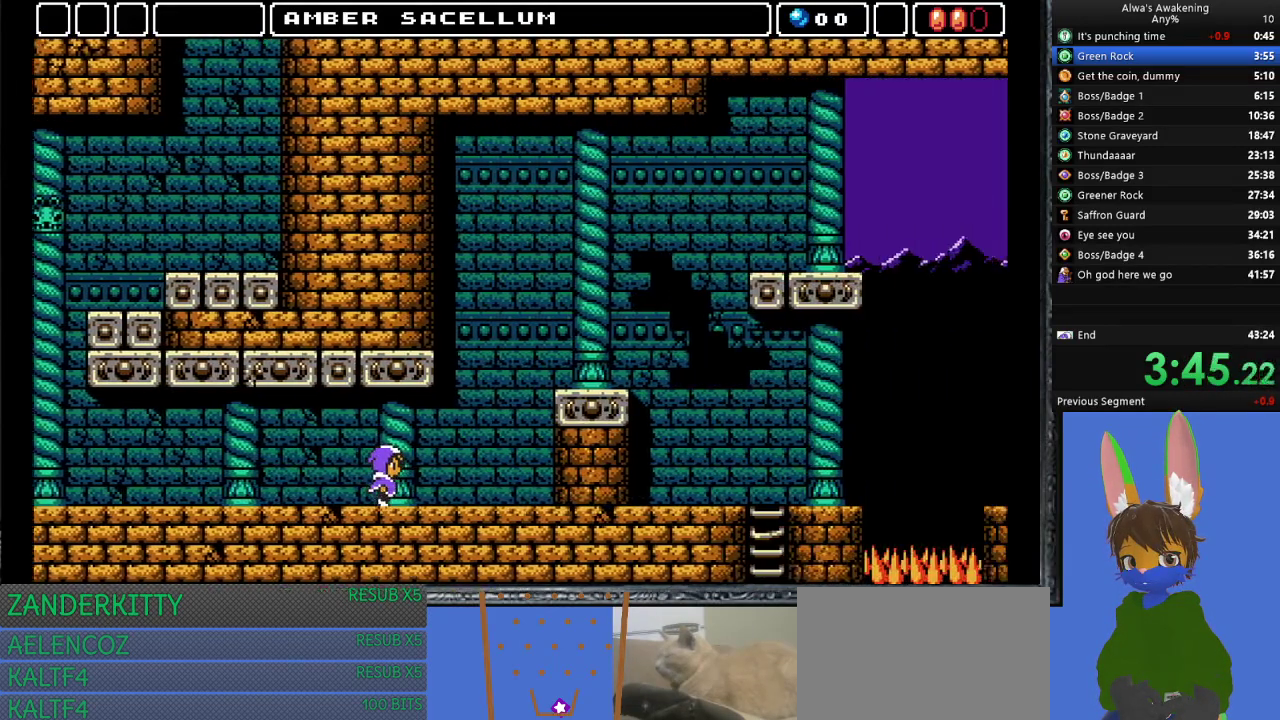
{"buttons": ["DPAD_RIGHT"], "left_stick": "center", "events": []}
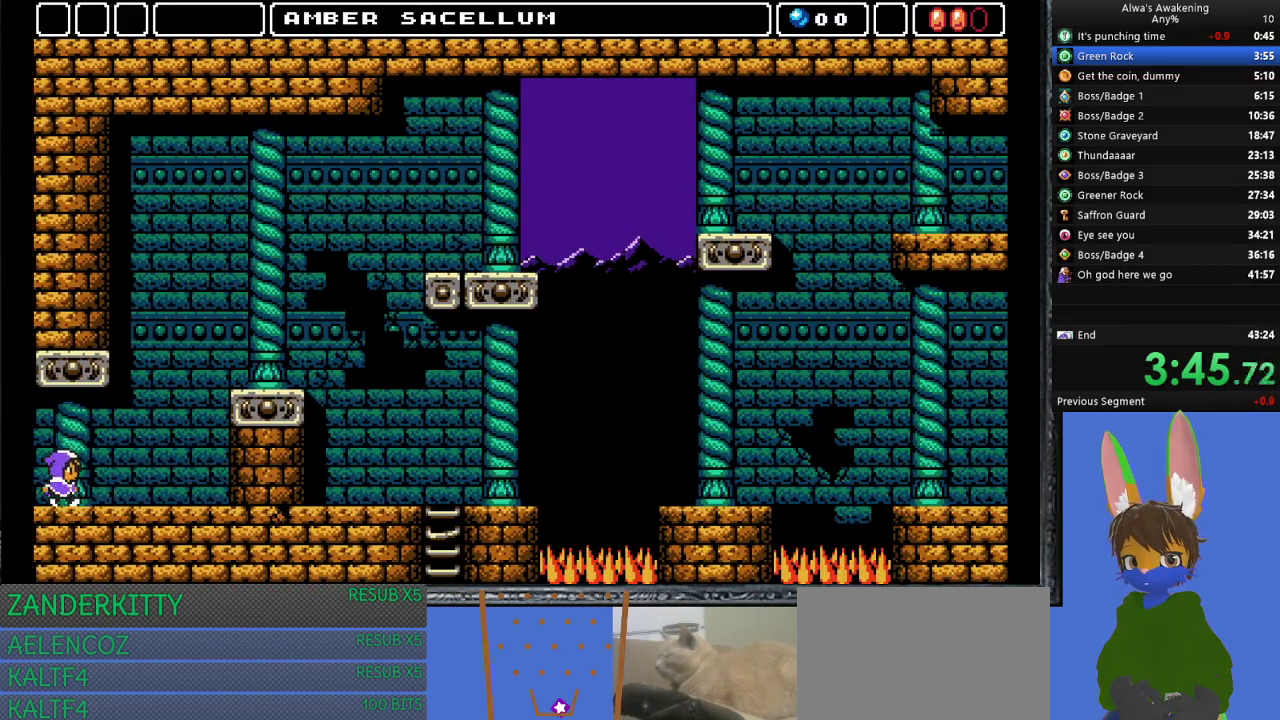
{"buttons": ["DPAD_RIGHT"], "left_stick": "center", "events": []}
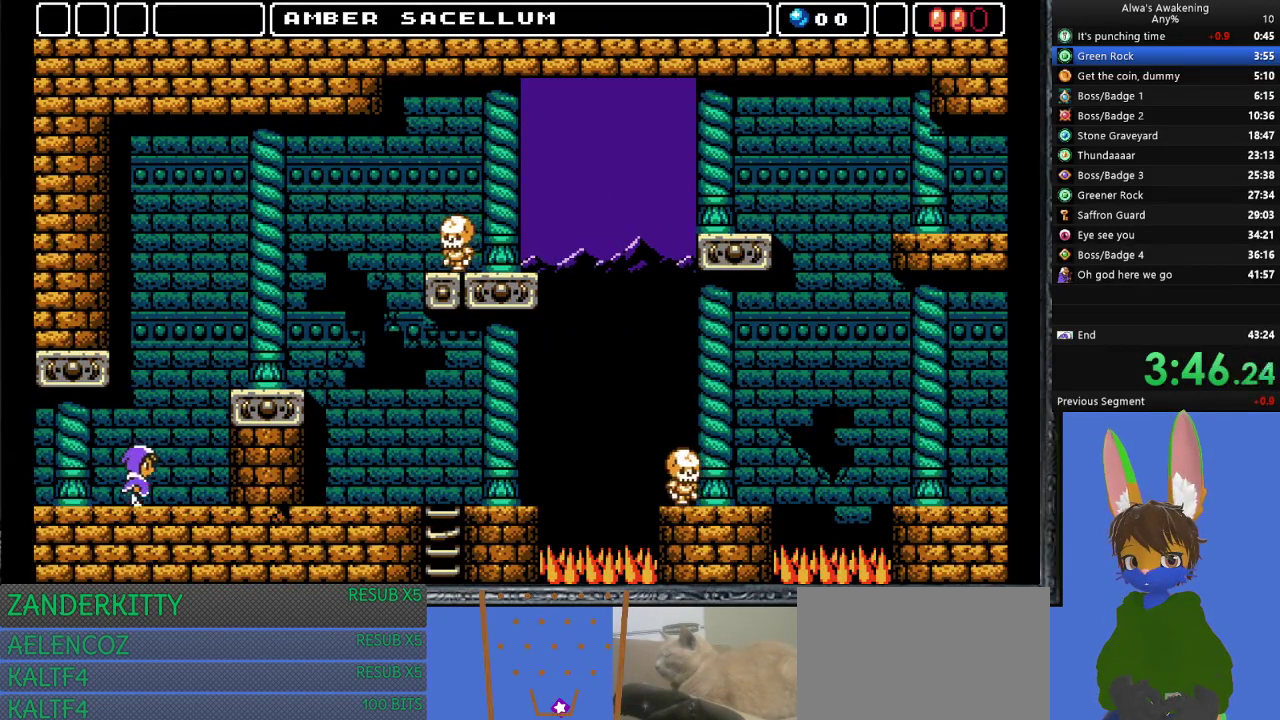
{"buttons": ["CROSS", "DPAD_RIGHT"], "left_stick": "center", "events": [[367, "CROSS", "down"]]}
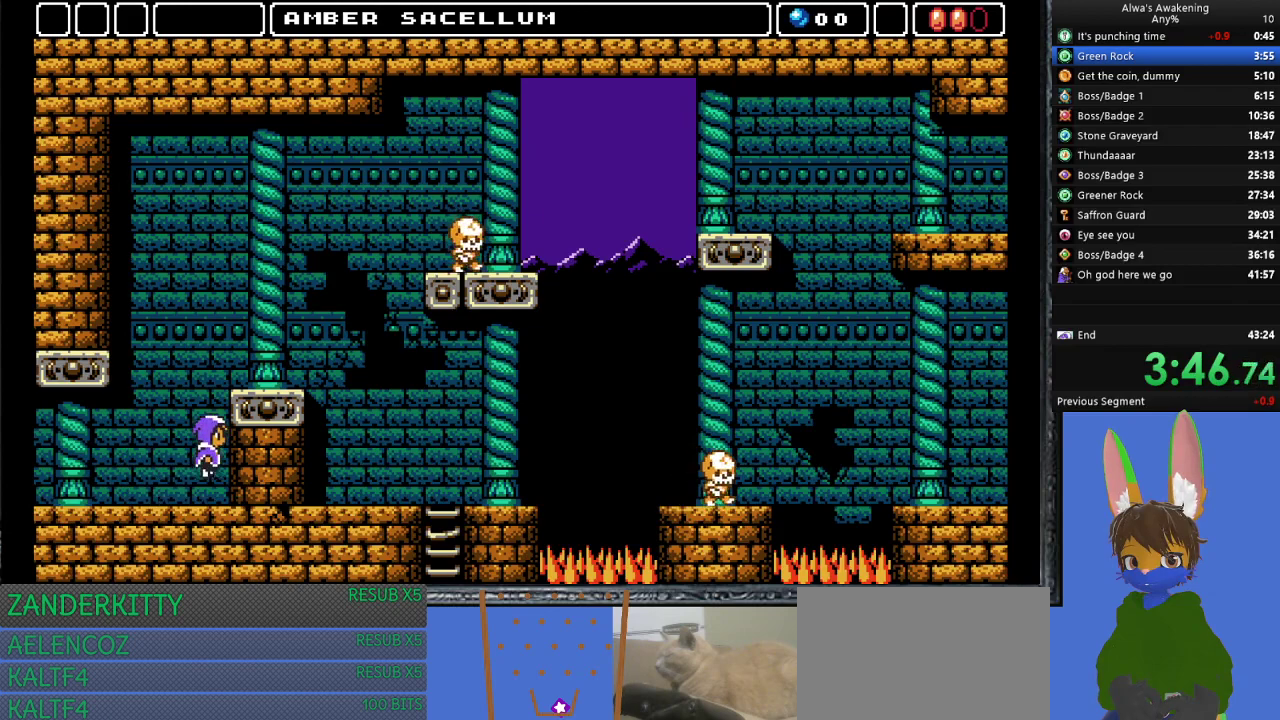
{"buttons": ["CROSS", "DPAD_RIGHT"], "left_stick": "center", "events": [[100, "DPAD_RIGHT", "up"], [133, "CROSS", "up"], [200, "DPAD_LEFT", "down"], [300, "DPAD_LEFT", "up"], [300, "SQUARE", "down"], [367, "DPAD_RIGHT", "down"], [367, "SQUARE", "up"], [500, "CROSS", "down"]]}
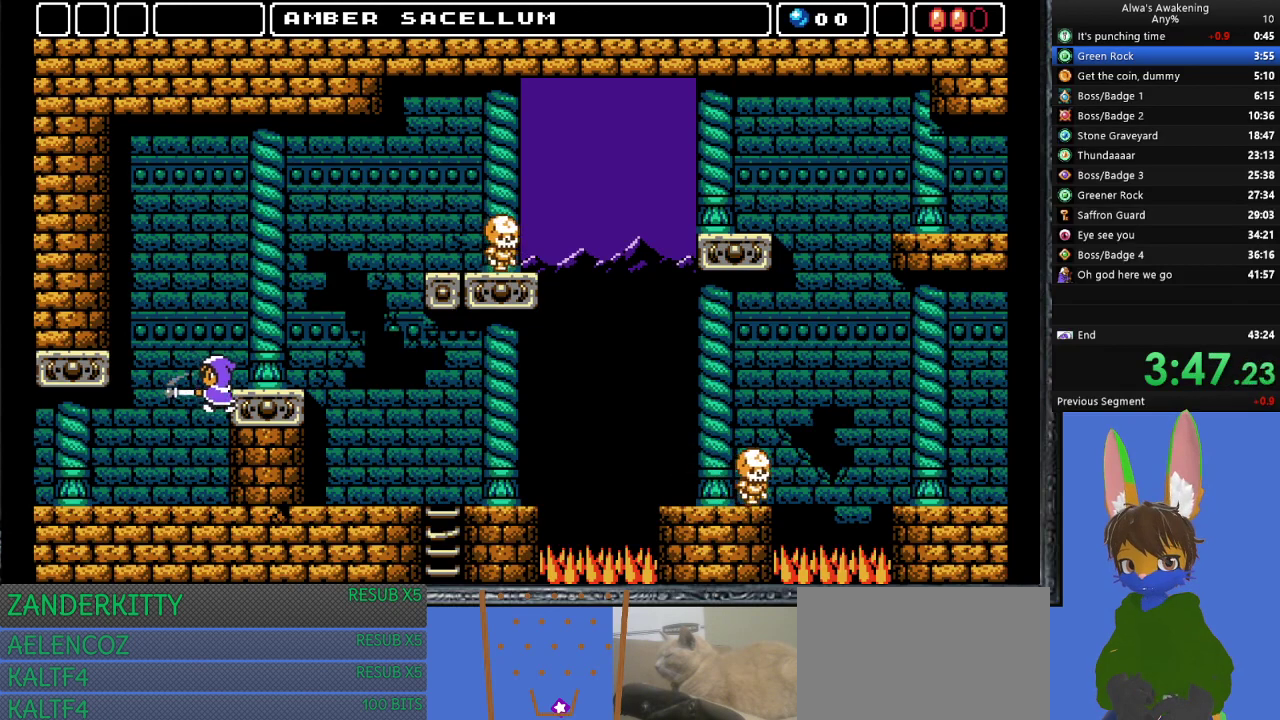
{"buttons": ["DPAD_RIGHT"], "left_stick": "center", "events": [[267, "CROSS", "up"]]}
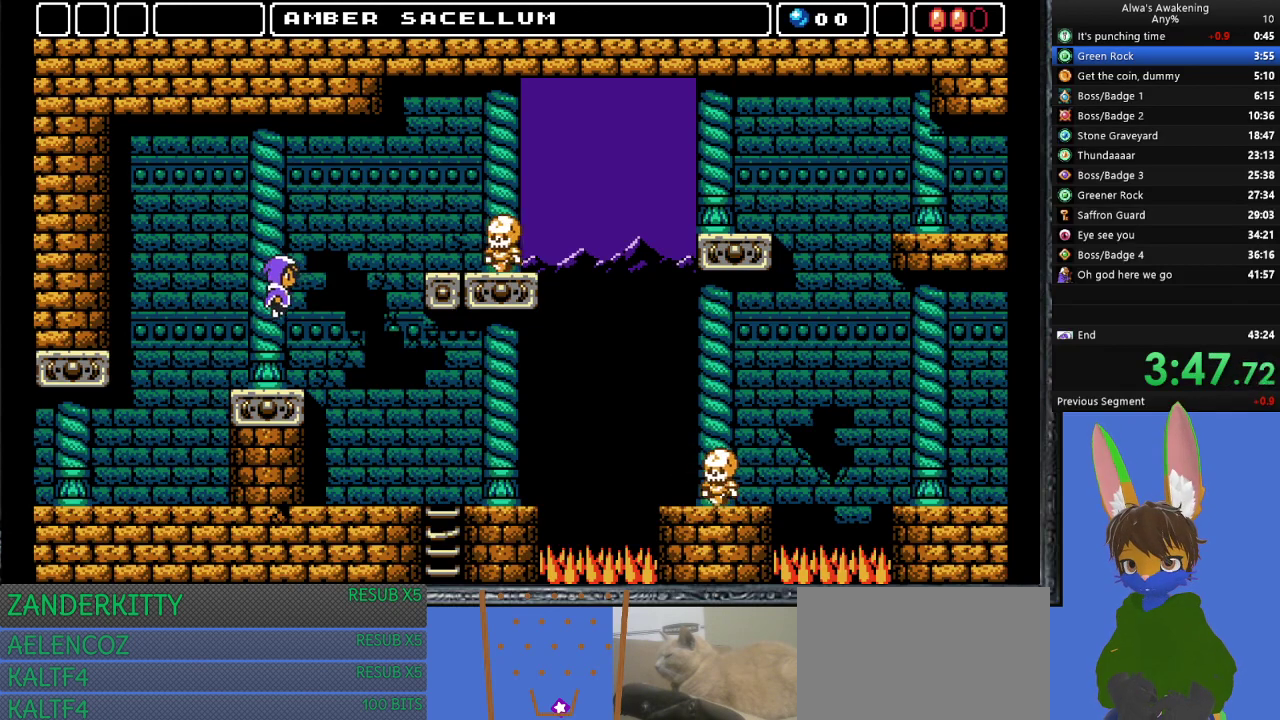
{"buttons": ["DPAD_RIGHT"], "left_stick": "center", "events": []}
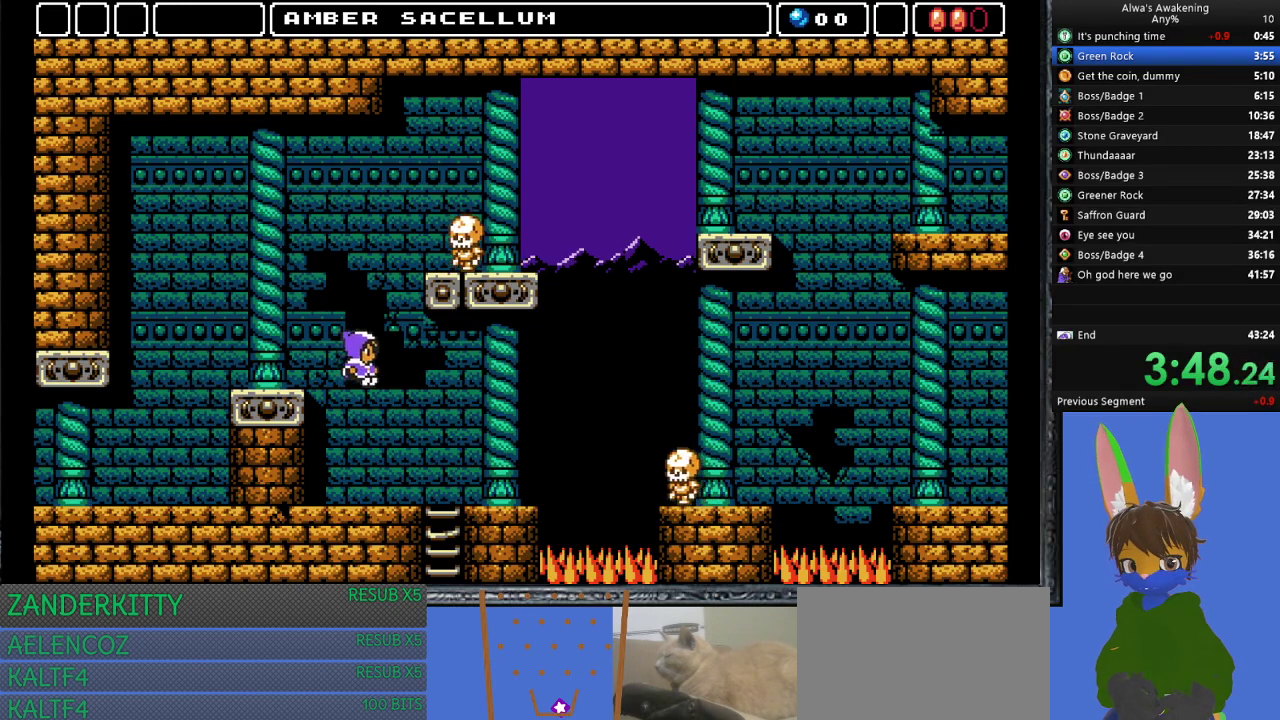
{"buttons": ["DPAD_DOWN", "DPAD_RIGHT"], "left_stick": "center", "events": [[500, "DPAD_DOWN", "down"]]}
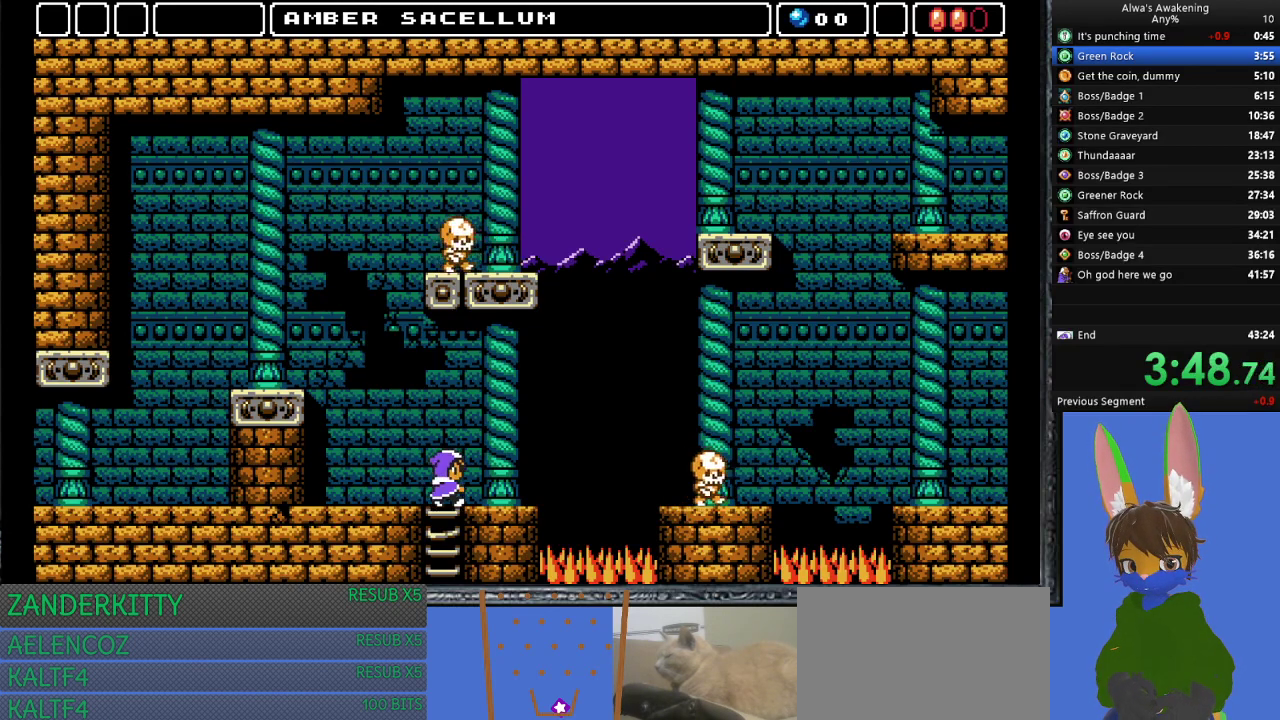
{"buttons": ["DPAD_RIGHT"], "left_stick": "center", "events": [[33, "DPAD_RIGHT", "up"], [167, "DPAD_RIGHT", "down"], [233, "DPAD_DOWN", "up"]]}
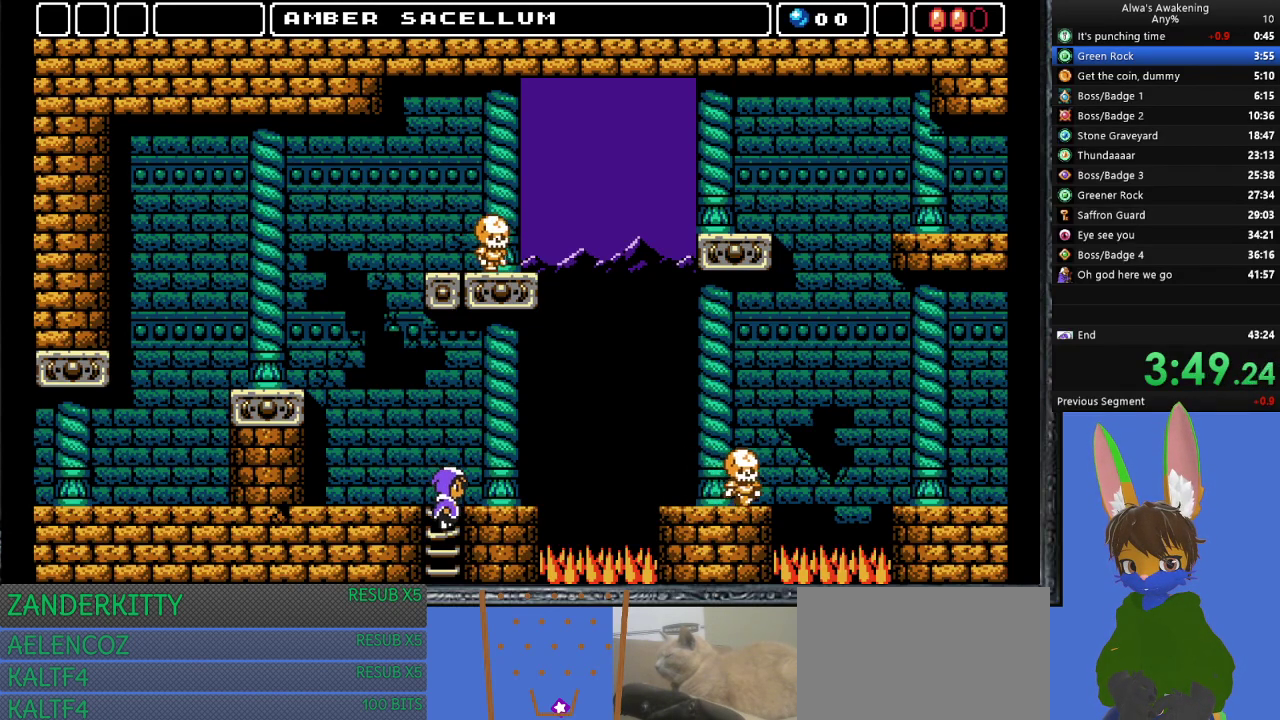
{"buttons": ["DPAD_RIGHT"], "left_stick": "center", "events": []}
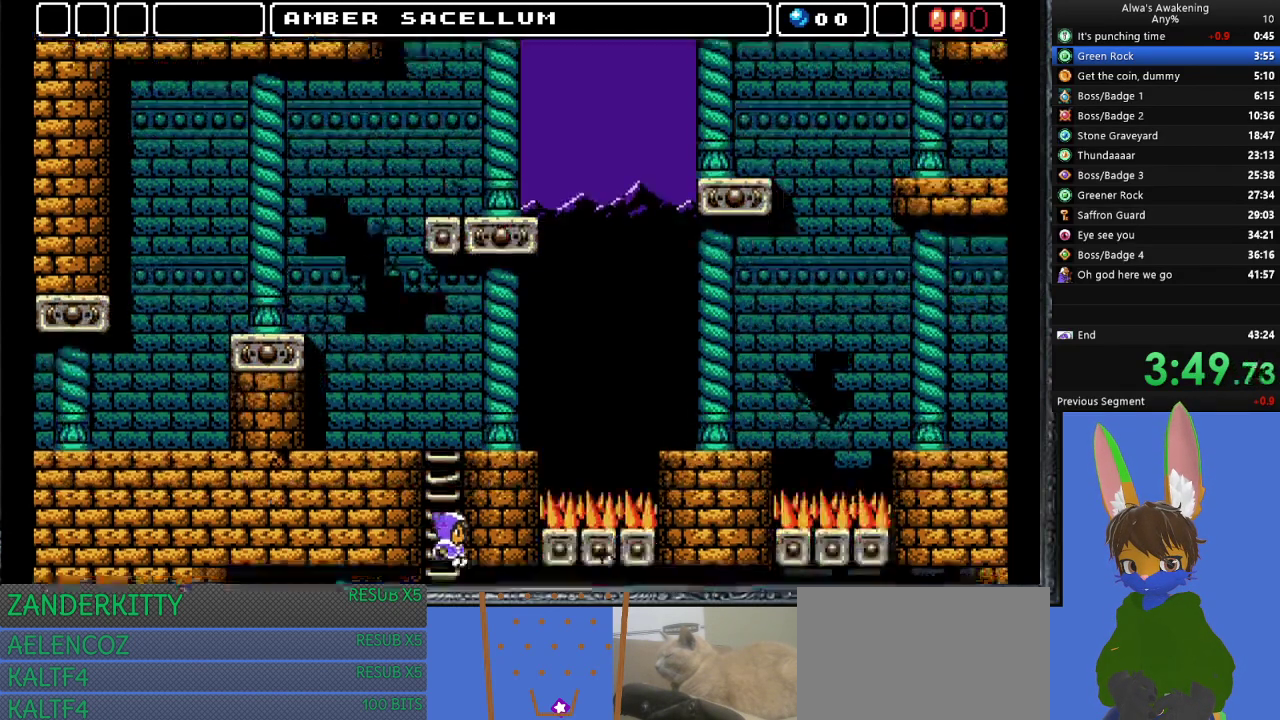
{"buttons": ["DPAD_RIGHT"], "left_stick": "center", "events": [[300, "DPAD_RIGHT", "up"], [400, "DPAD_RIGHT", "down"]]}
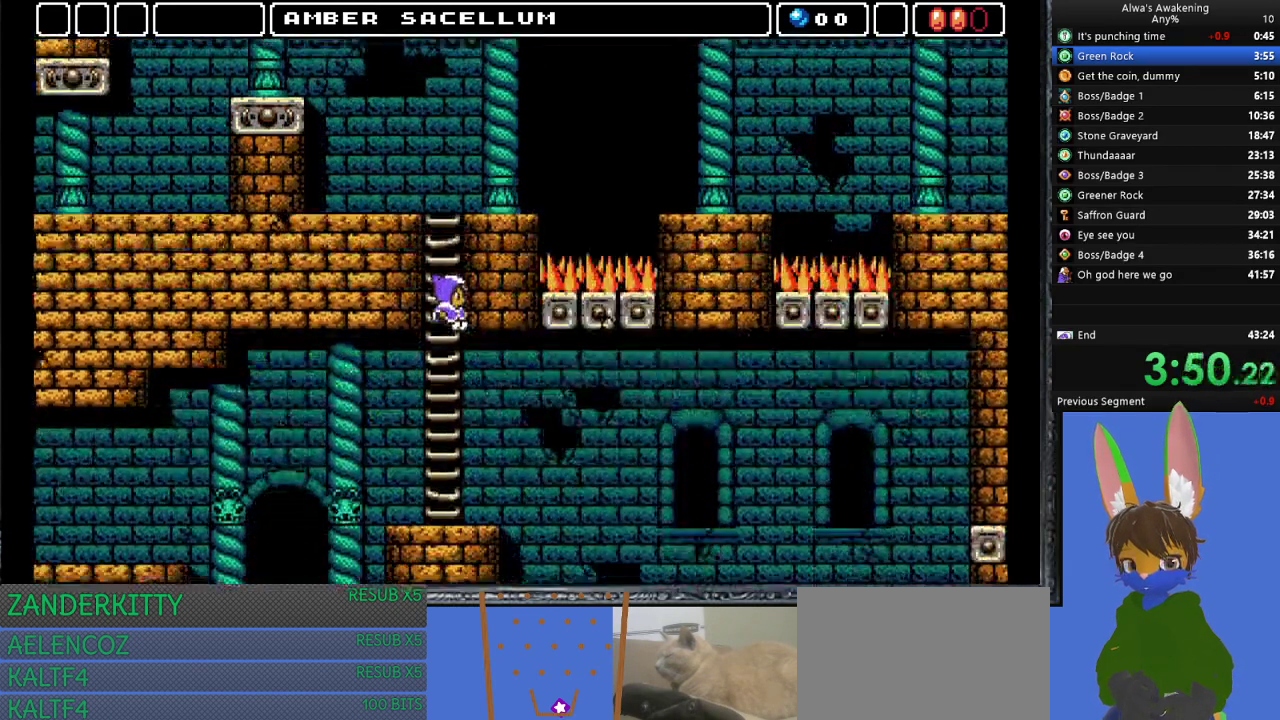
{"buttons": ["DPAD_RIGHT"], "left_stick": "center", "events": []}
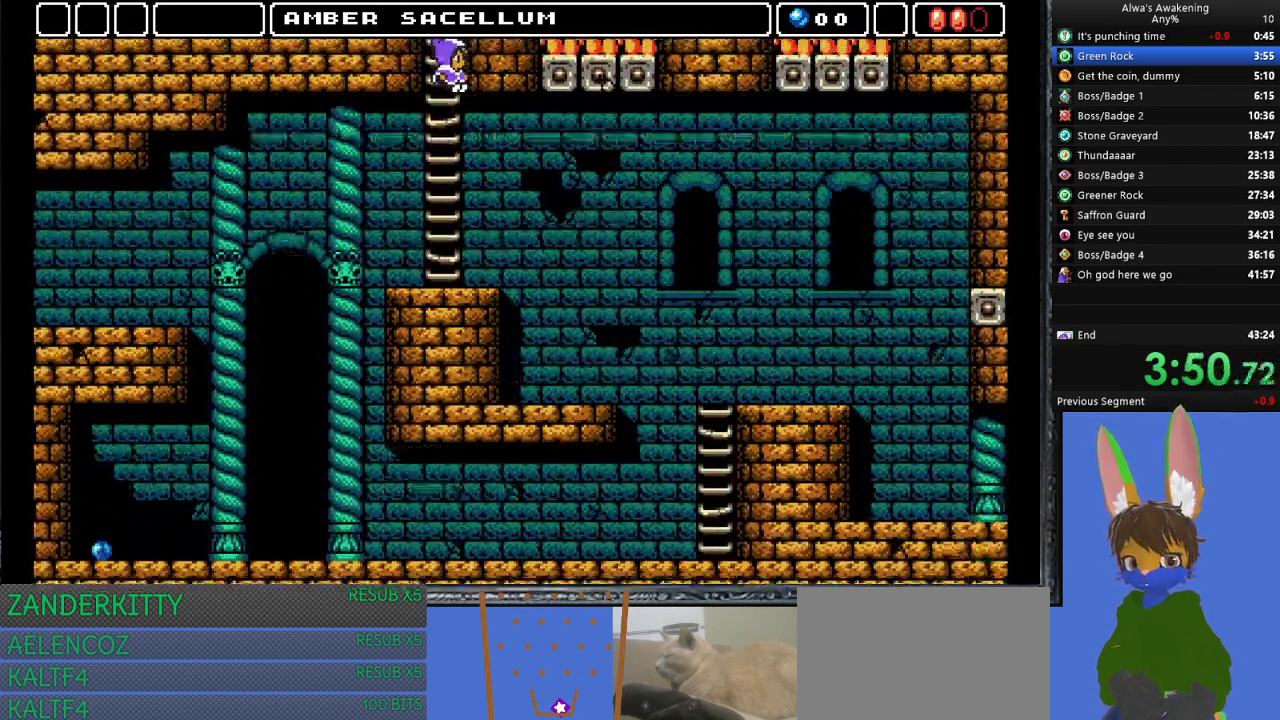
{"buttons": ["DPAD_RIGHT"], "left_stick": "center", "events": []}
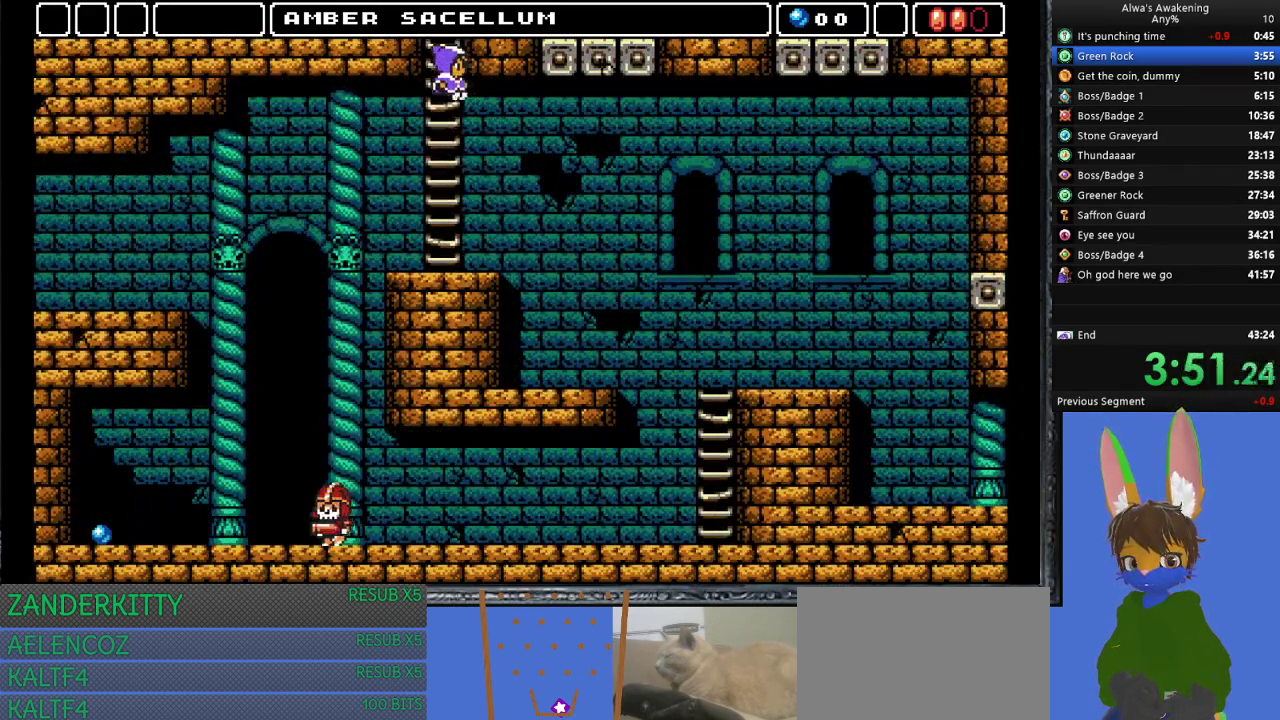
{"buttons": ["DPAD_RIGHT"], "left_stick": "center", "events": []}